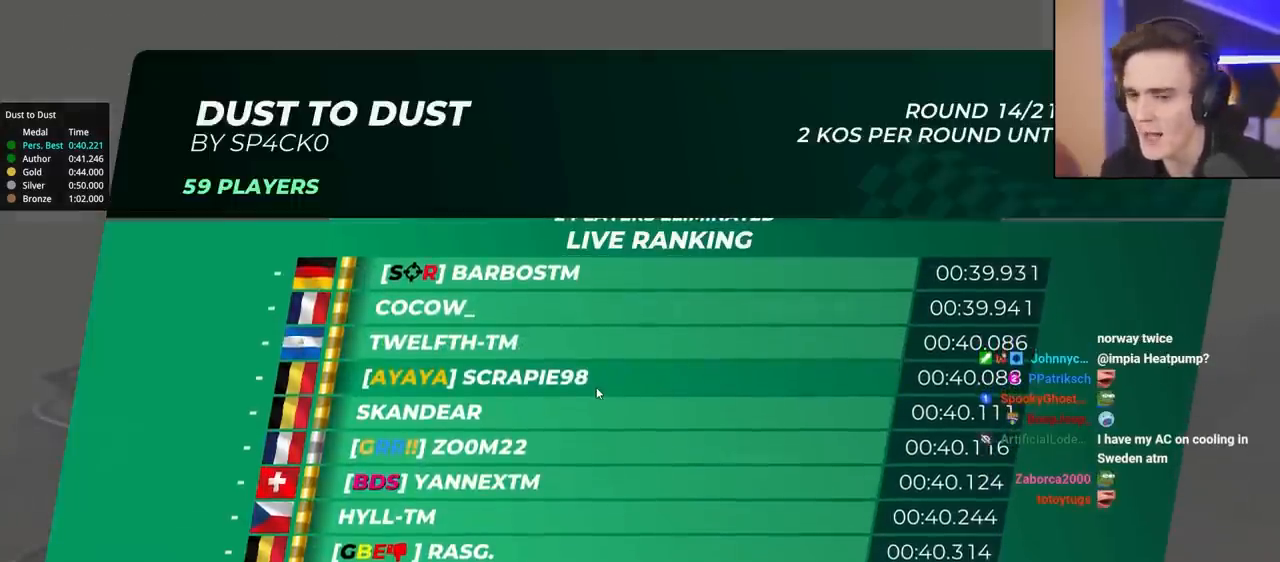
Gameplay with keyboard; each line is a JSON object with the keys held at the frame after it. "events" lists presses ("down") and releases ("up") of "brake", "down", "left", "right" and "up" between this image and that frame as [ms after this image, input, new state], when the widget could be followed in between. No other keys are recorded. Mouse input is not recorded. Key names are as the overlay labels them; some are game actions (e.g. jump) rather than physical keys.
{"keys": ["up"], "events": [[367, "up", "down"]]}
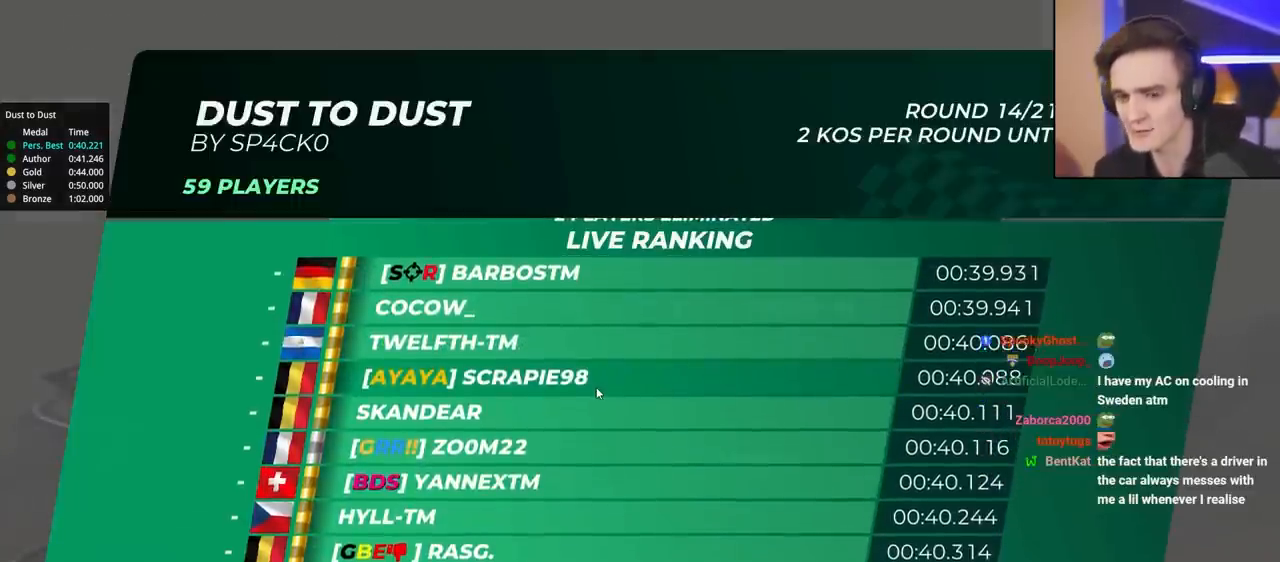
{"keys": ["up"], "events": []}
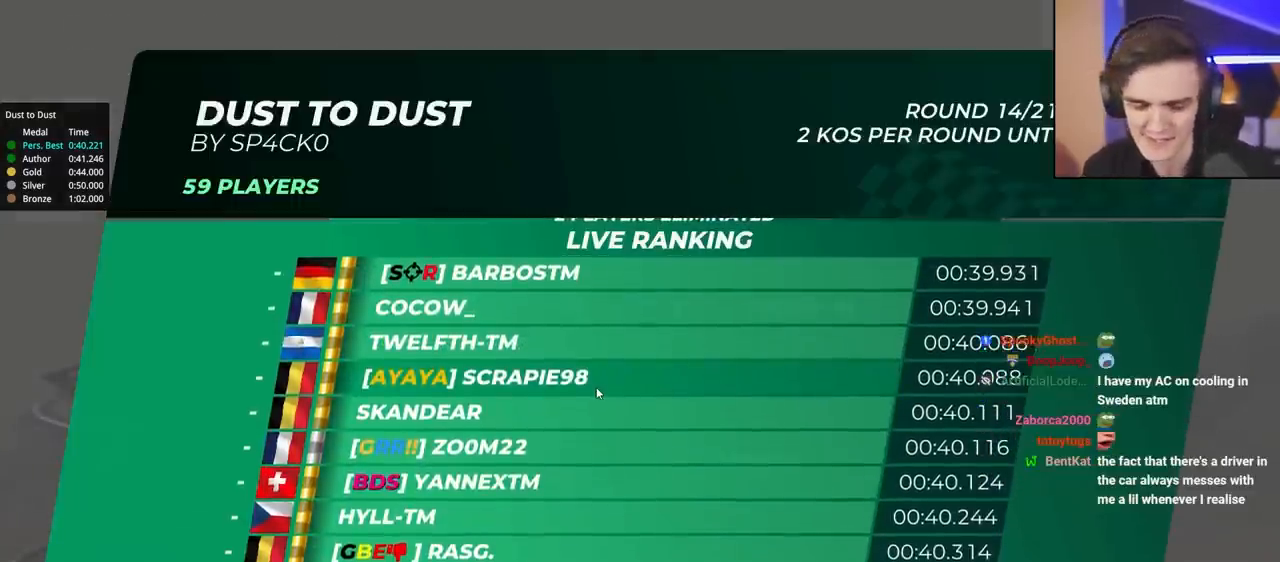
{"keys": ["up"], "events": []}
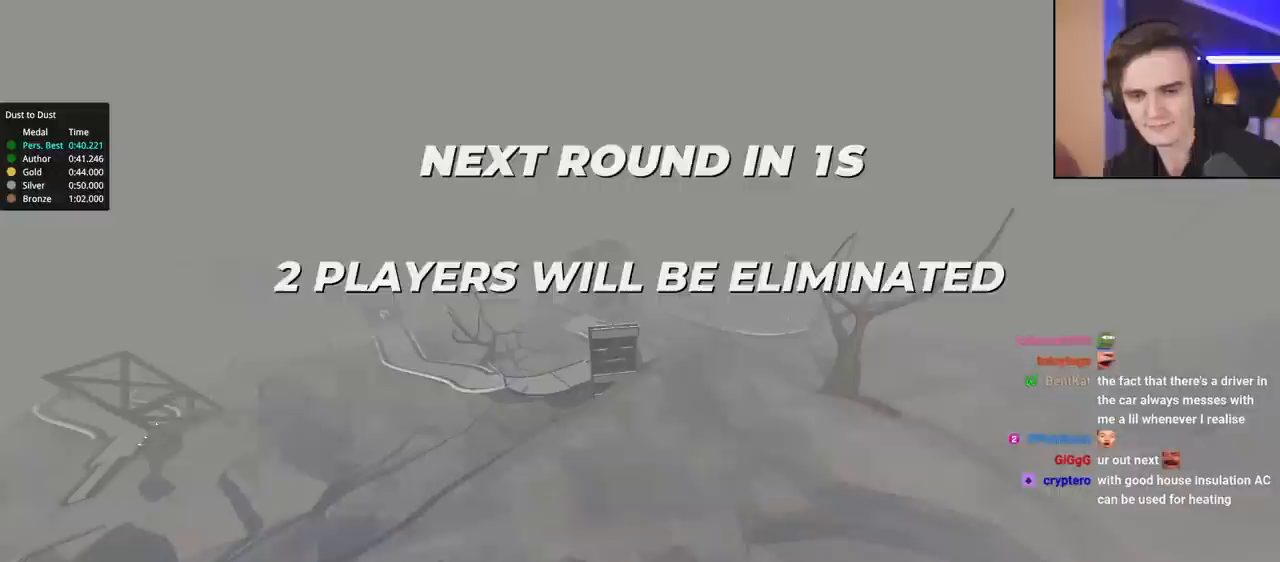
{"keys": ["up"], "events": []}
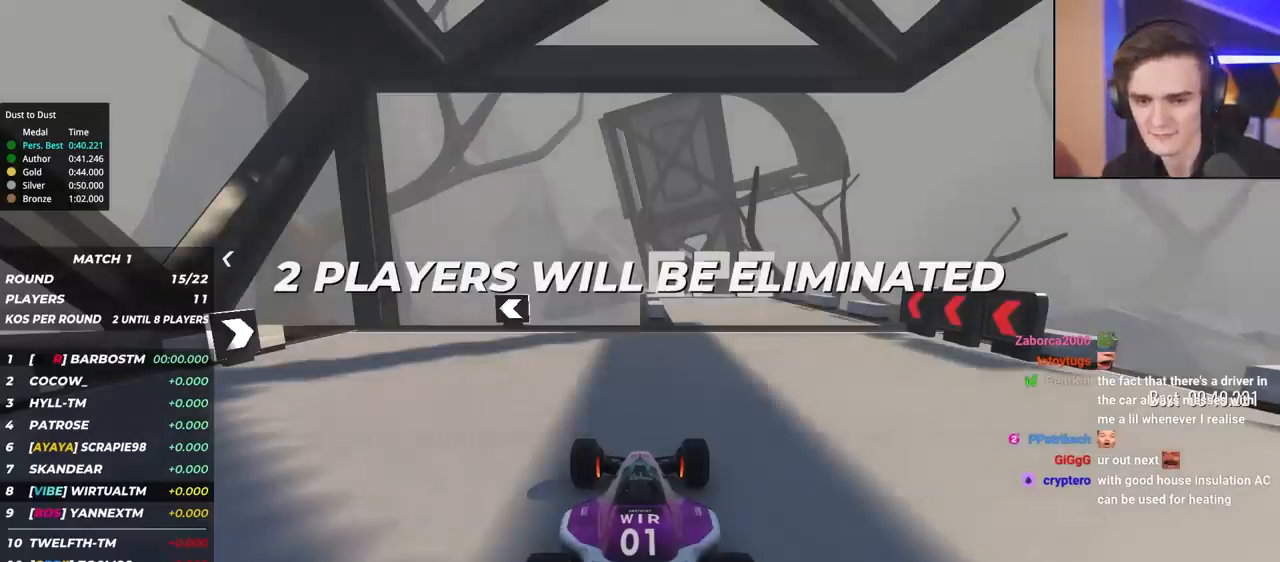
{"keys": ["up"], "events": []}
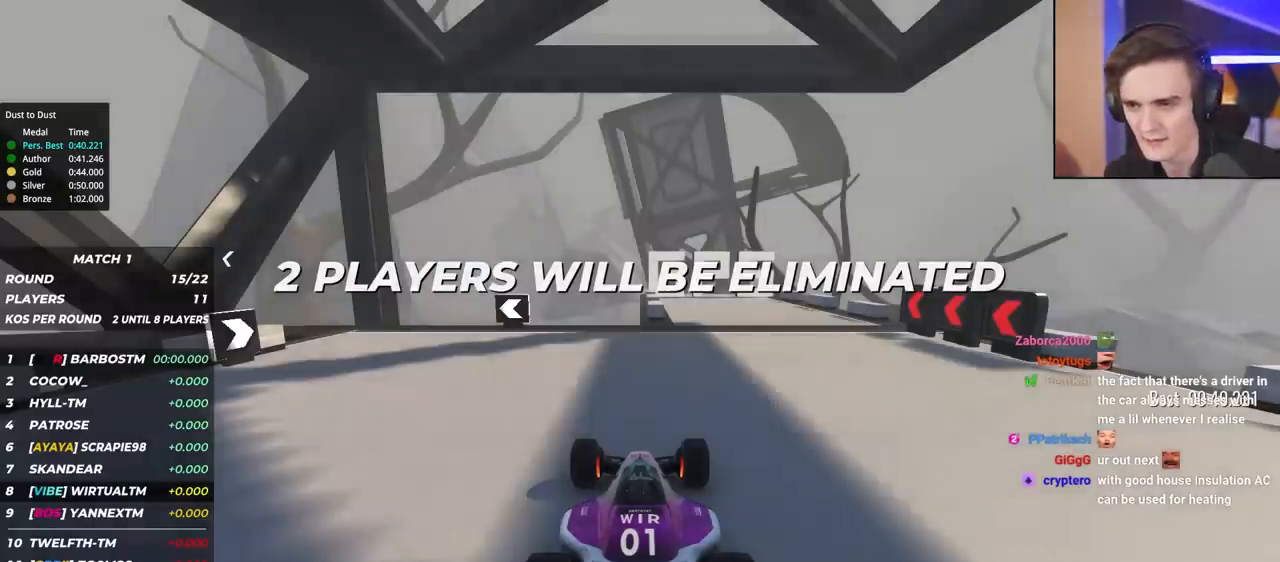
{"keys": ["up"], "events": []}
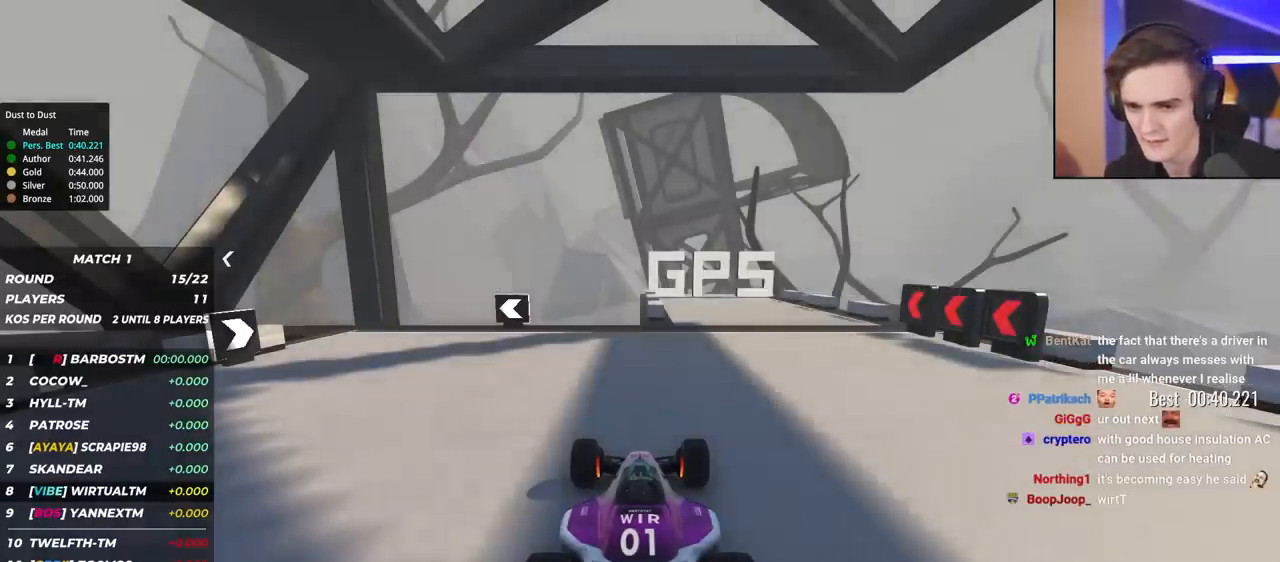
{"keys": ["left", "up"], "events": [[367, "left", "down"]]}
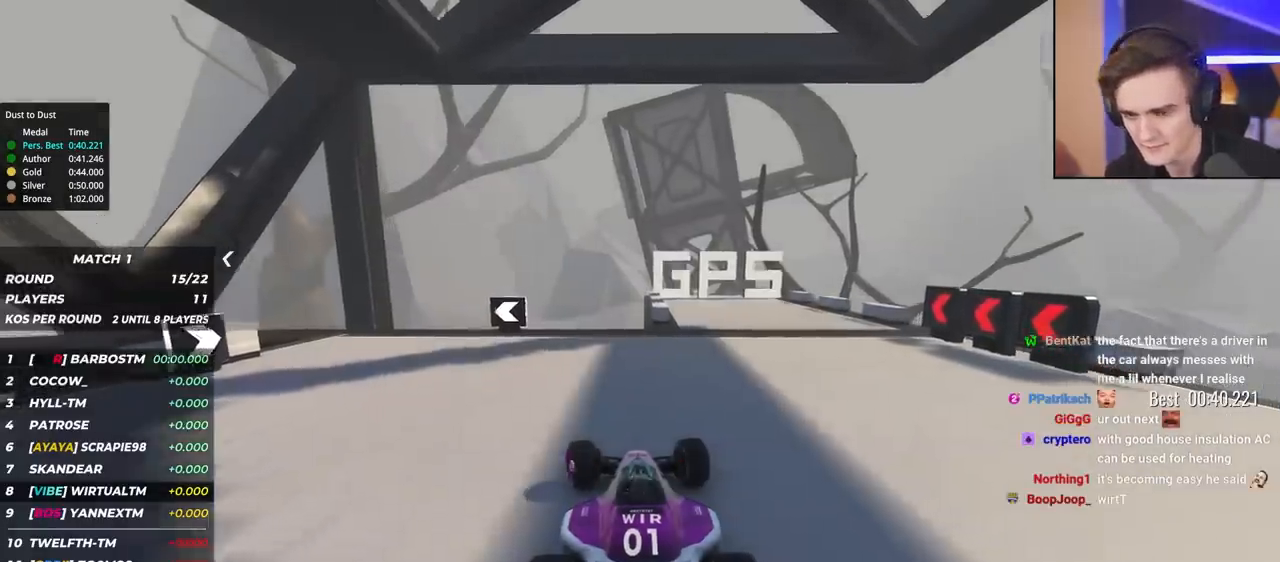
{"keys": ["left", "up"], "events": [[17, "left", "up"], [67, "left", "down"], [200, "left", "up"], [250, "left", "down"], [383, "left", "up"], [483, "left", "down"]]}
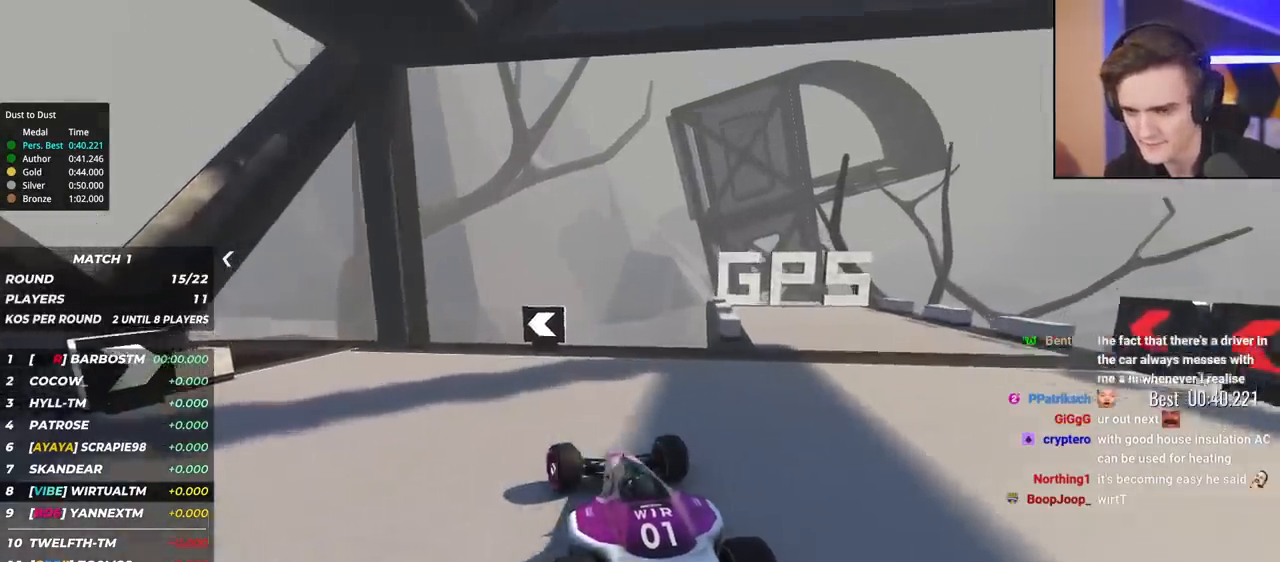
{"keys": ["left", "up"], "events": [[67, "left", "up"], [167, "left", "down"], [367, "left", "up"], [450, "left", "down"]]}
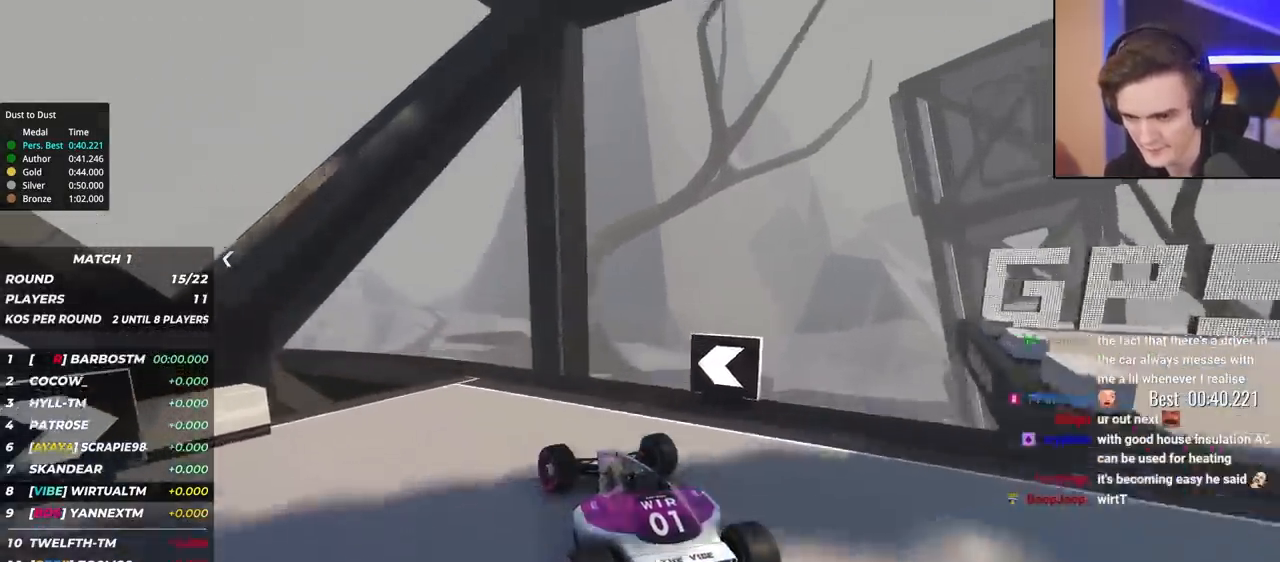
{"keys": ["left", "up"], "events": [[283, "left", "up"], [367, "left", "down"]]}
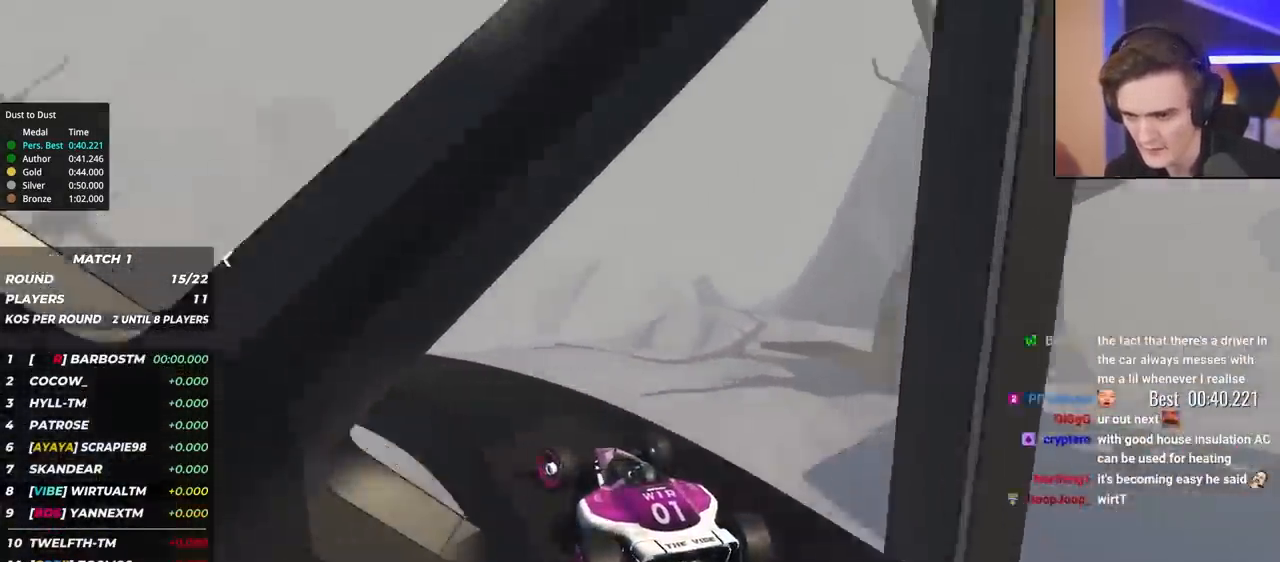
{"keys": ["left", "up"], "events": [[100, "left", "up"], [200, "left", "down"], [300, "left", "up"], [433, "left", "down"]]}
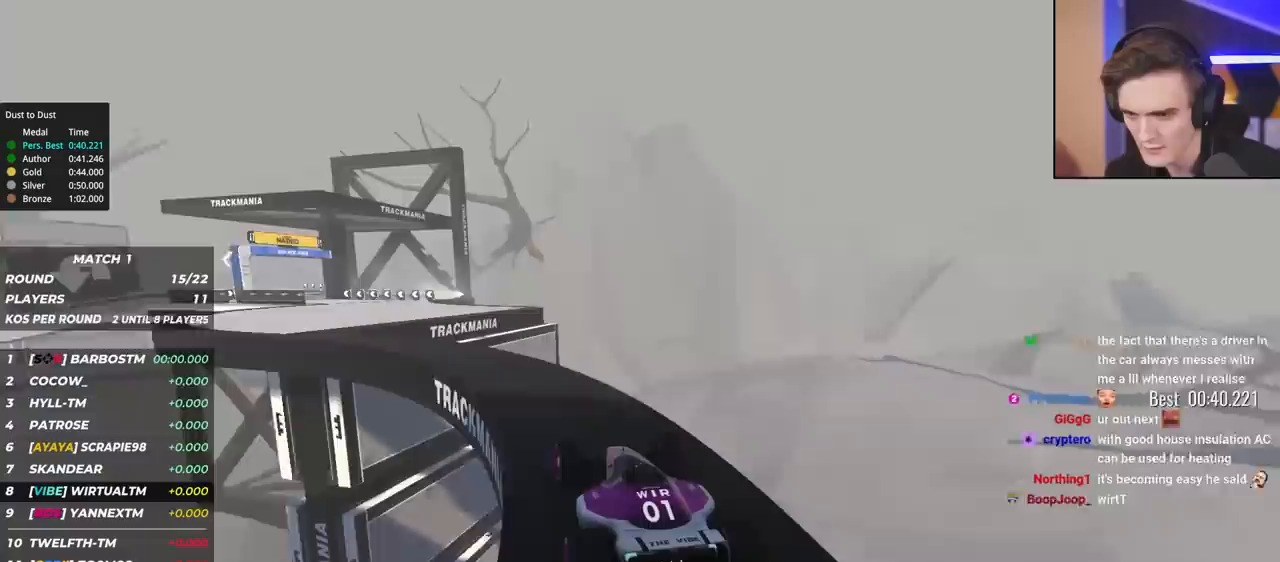
{"keys": ["up"], "events": [[217, "left", "up"], [317, "left", "down"], [500, "left", "up"]]}
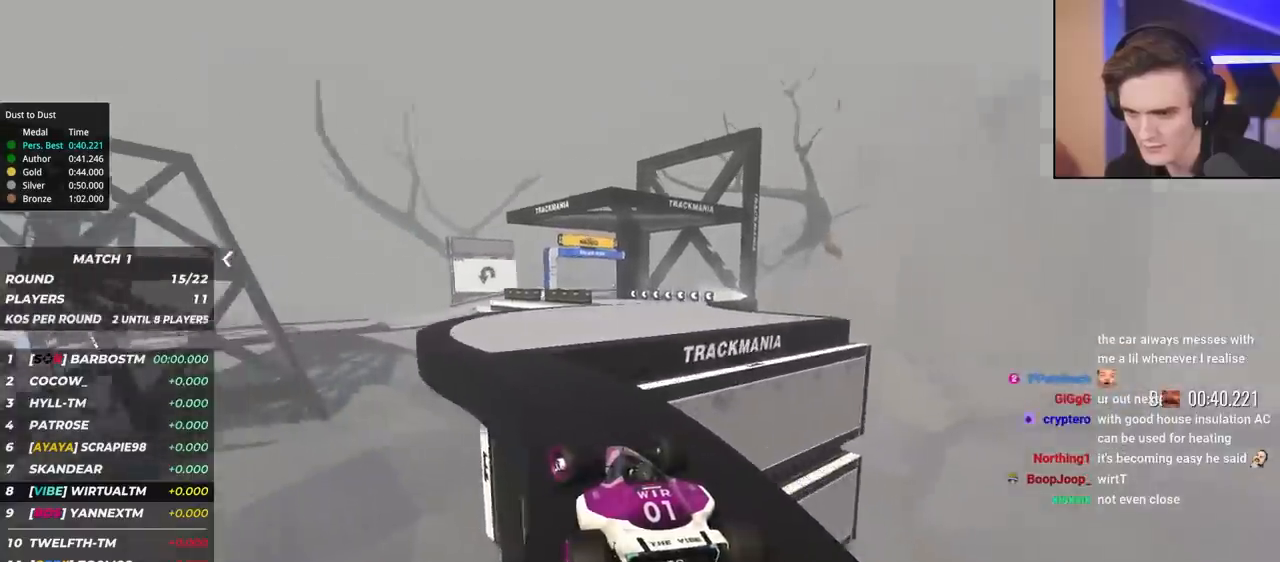
{"keys": ["up"], "events": [[133, "right", "down"], [417, "right", "up"]]}
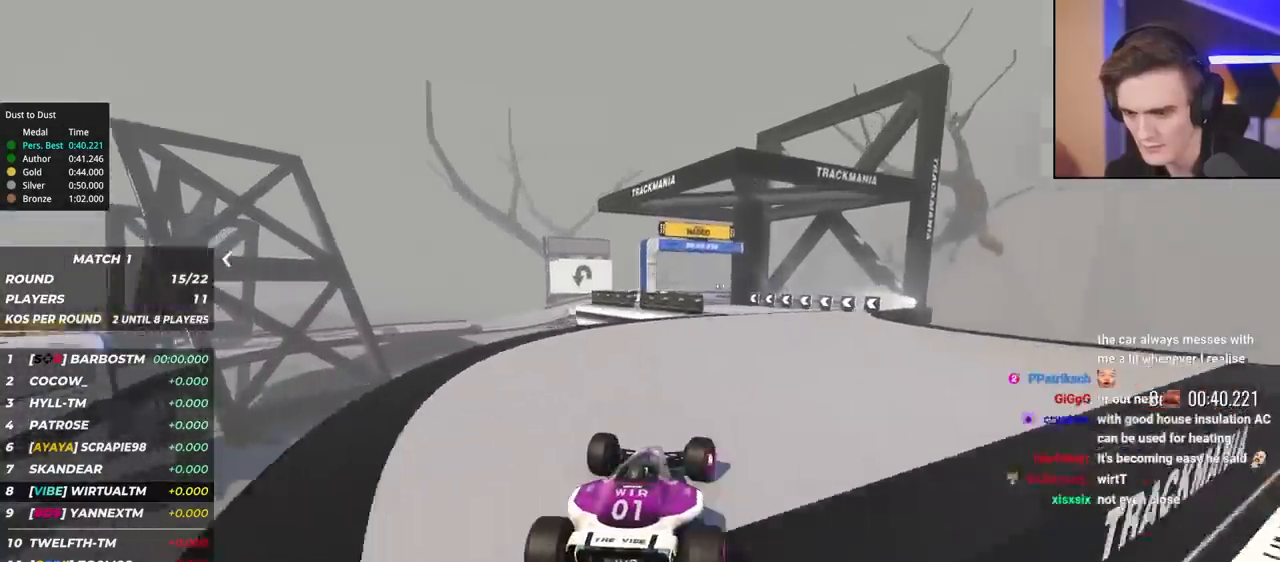
{"keys": ["left", "up"], "events": [[333, "right", "down"], [383, "right", "up"], [483, "left", "down"]]}
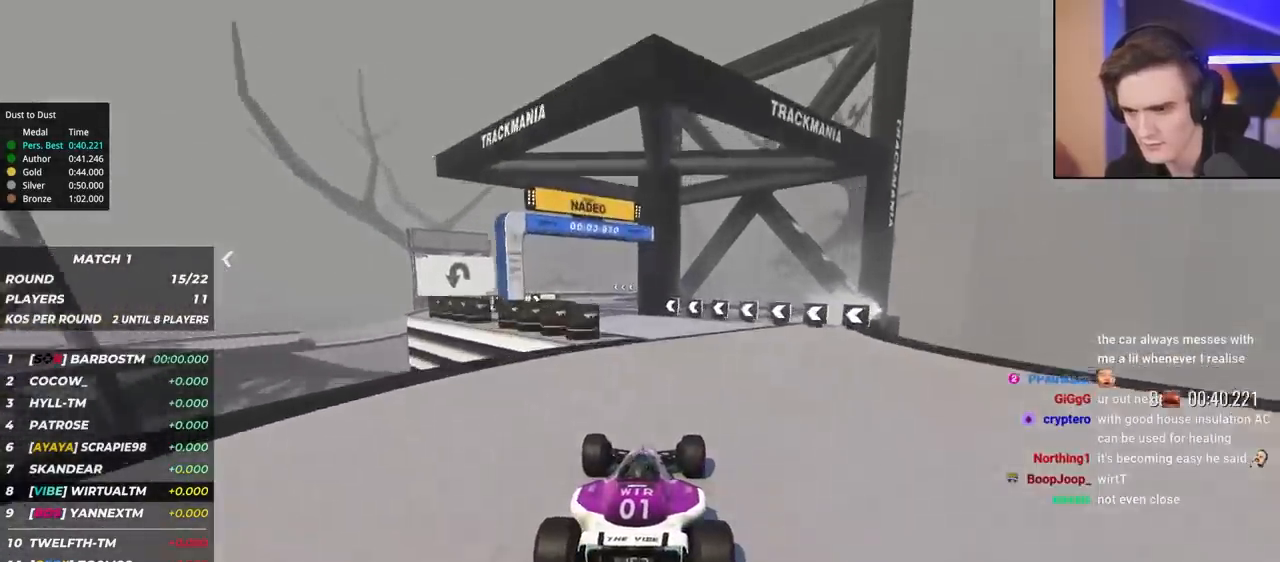
{"keys": ["up"], "events": [[83, "left", "up"], [317, "left", "down"], [400, "left", "up"]]}
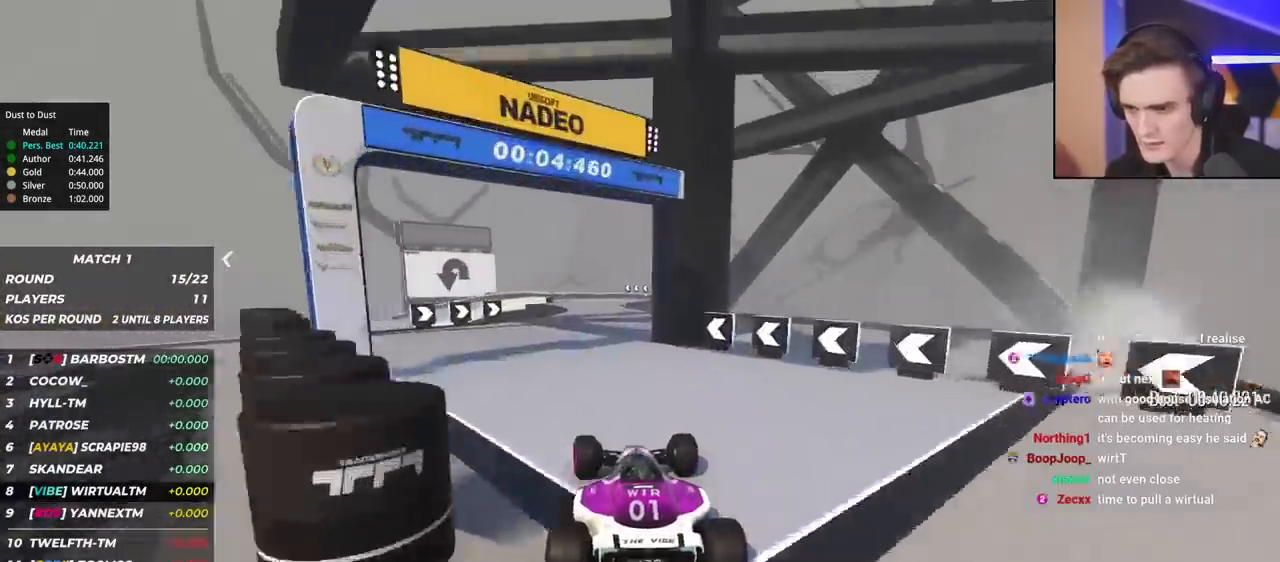
{"keys": ["up"], "events": [[183, "right", "down"], [283, "right", "up"]]}
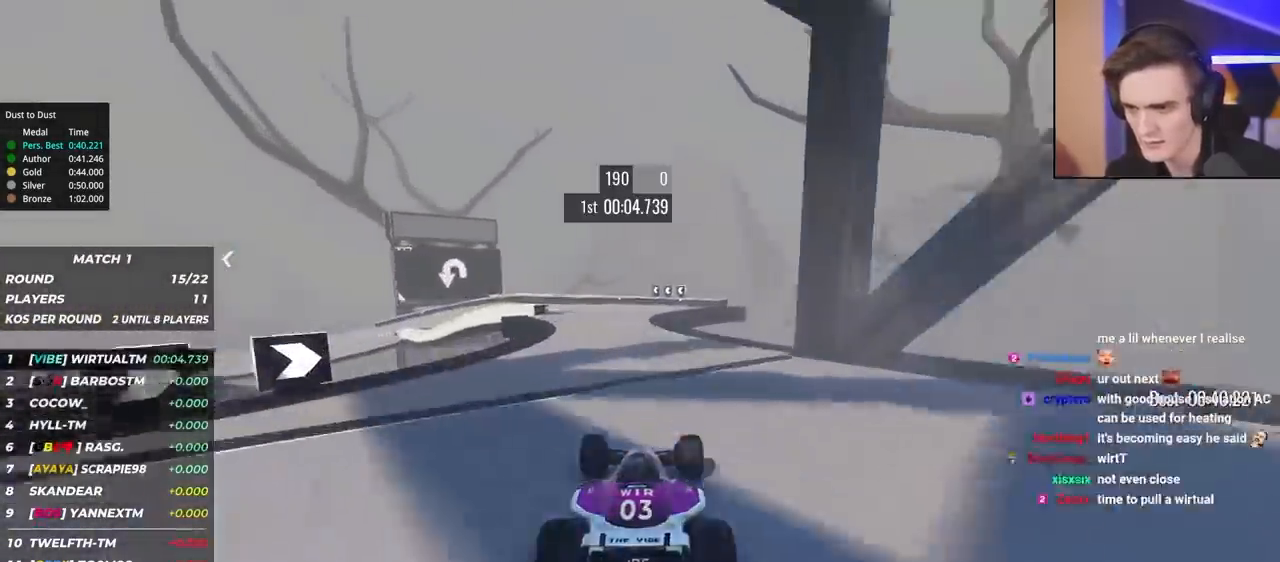
{"keys": ["left", "up"], "events": [[150, "left", "down"], [200, "left", "up"], [483, "left", "down"]]}
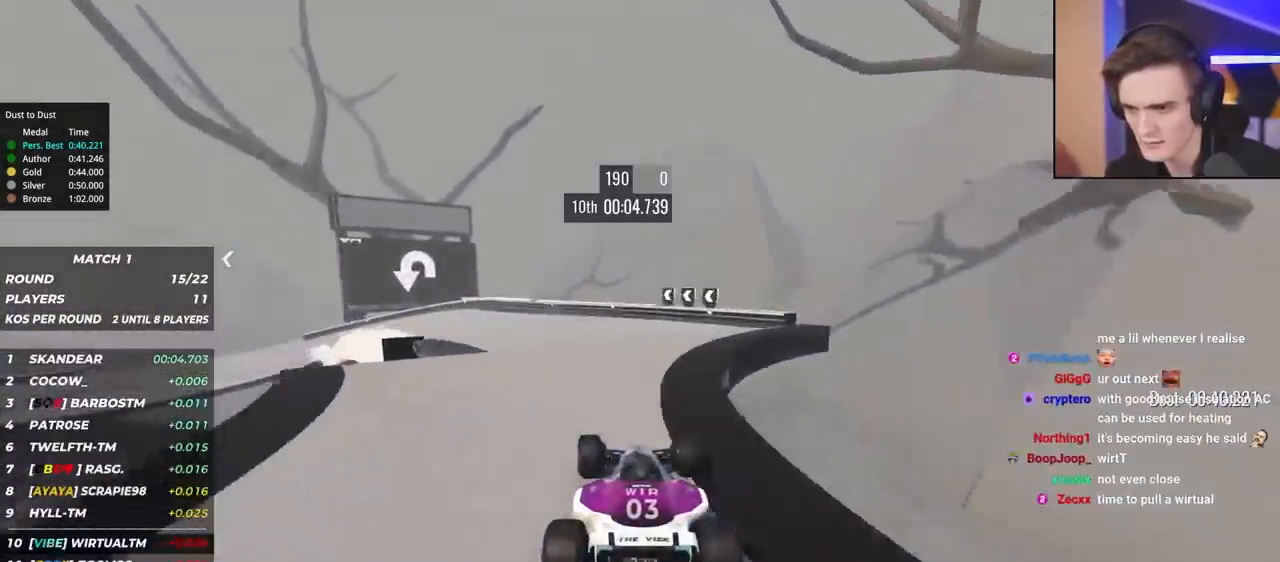
{"keys": ["brake", "left", "up"], "events": [[350, "left", "up"], [400, "brake", "down"], [400, "left", "down"]]}
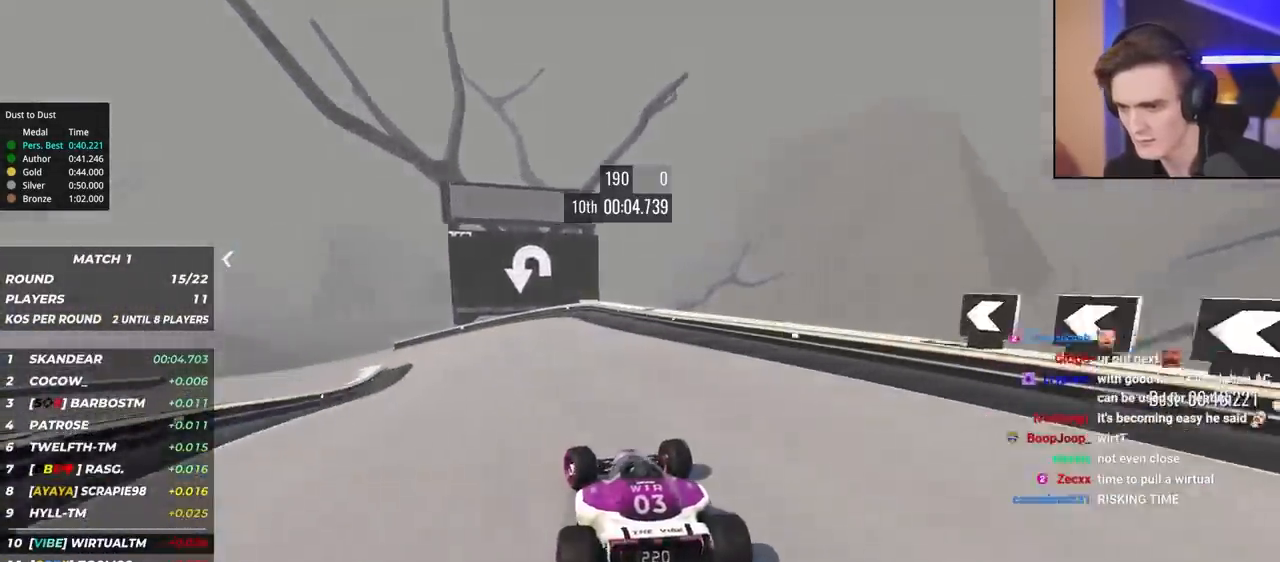
{"keys": ["left", "up"], "events": [[467, "brake", "up"]]}
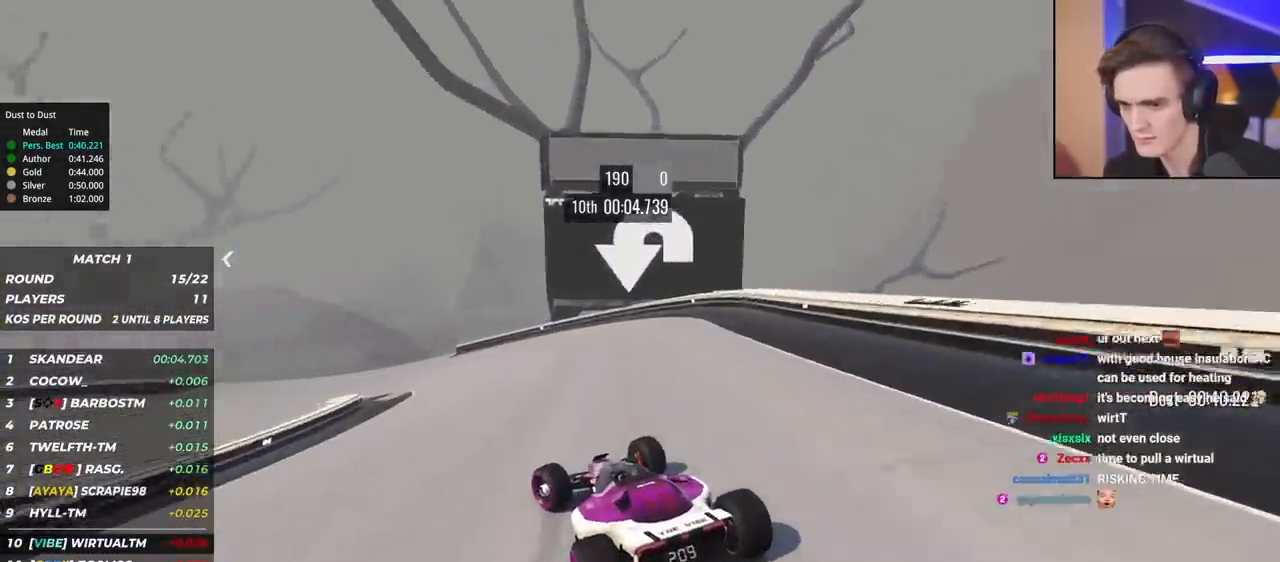
{"keys": ["left", "up"], "events": [[200, "brake", "down"], [300, "brake", "up"]]}
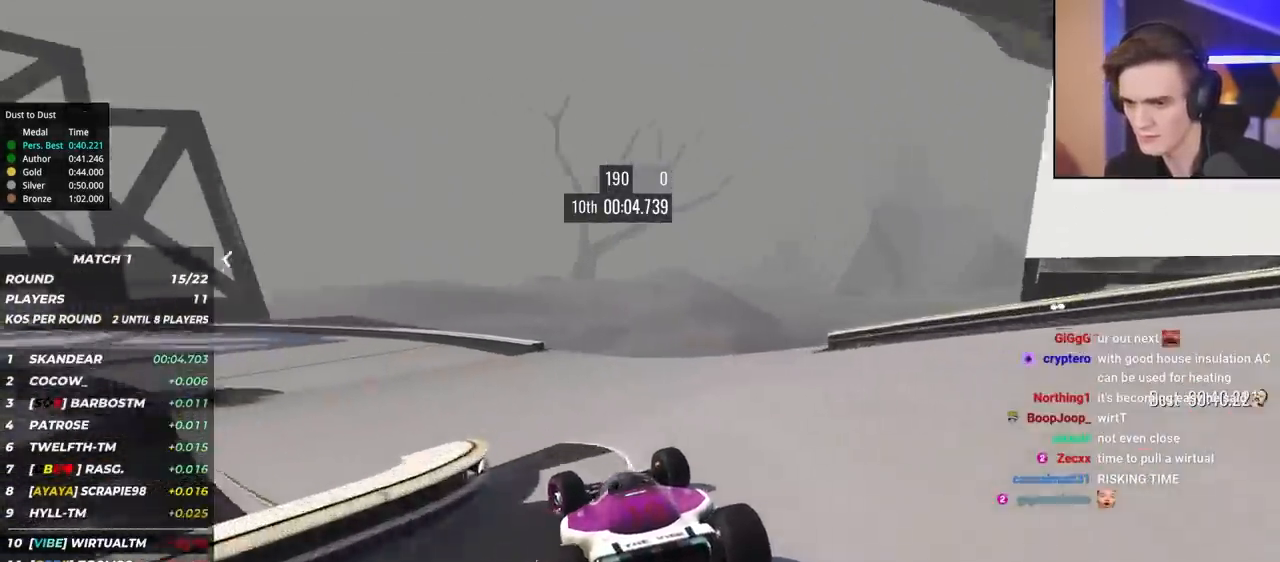
{"keys": ["left", "up"], "events": []}
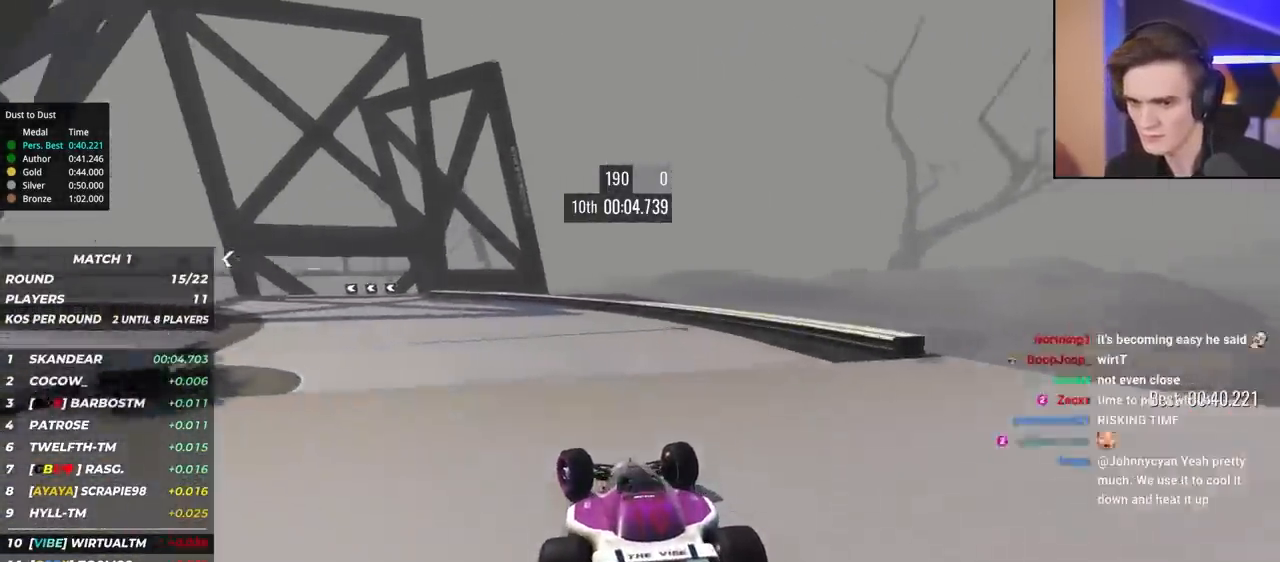
{"keys": ["left", "up"], "events": []}
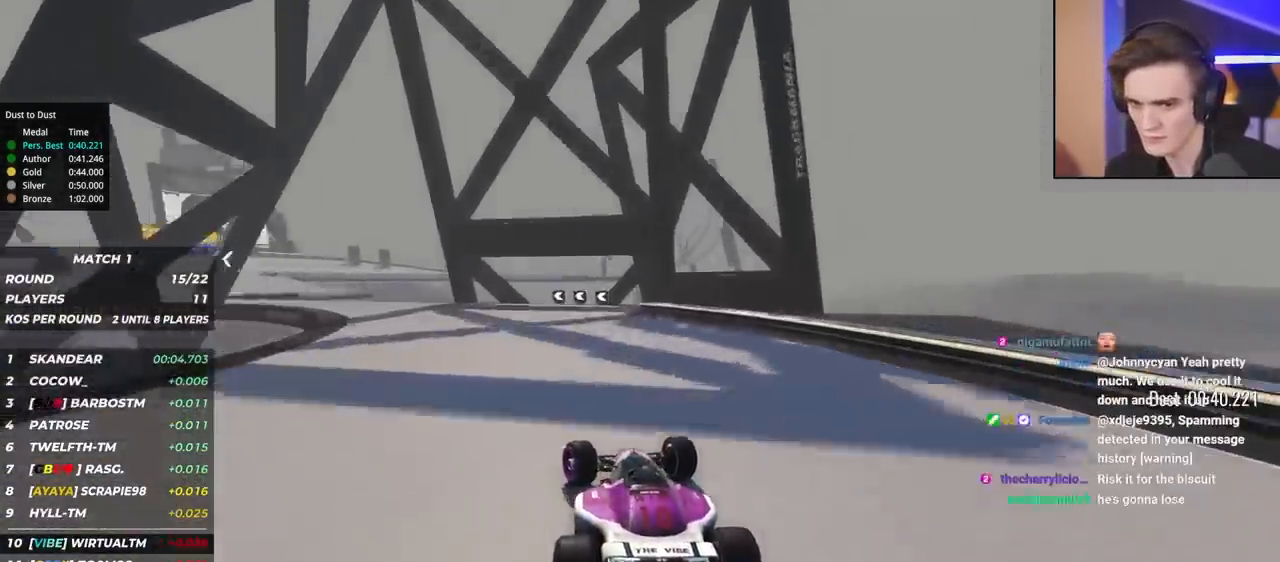
{"keys": ["left", "up"], "events": []}
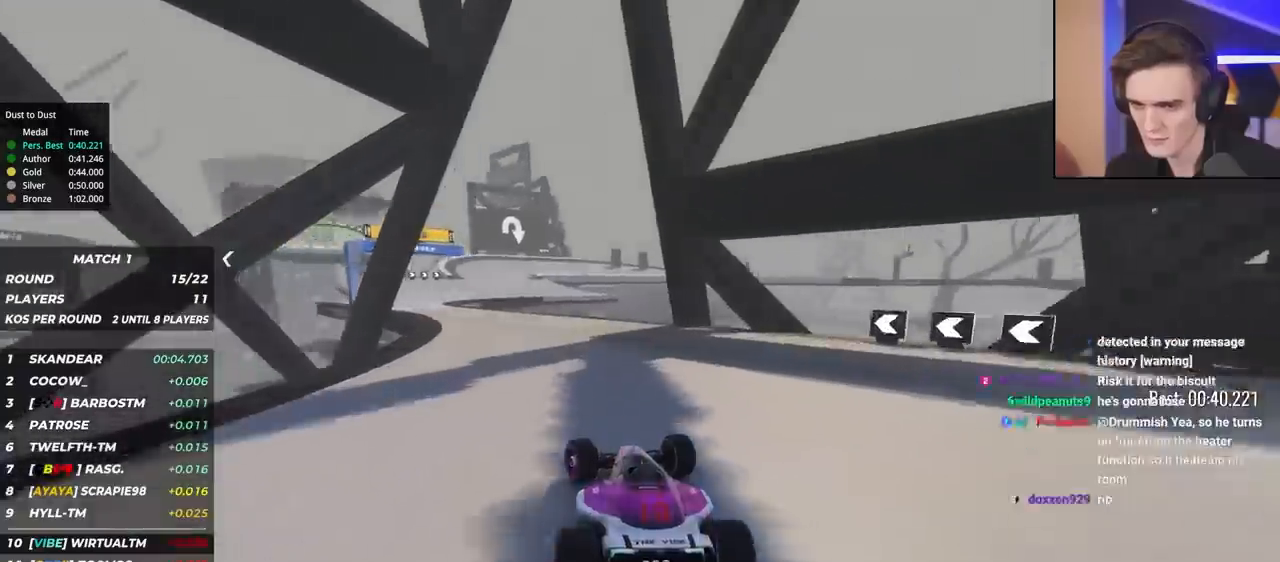
{"keys": ["up"], "events": [[400, "left", "up"]]}
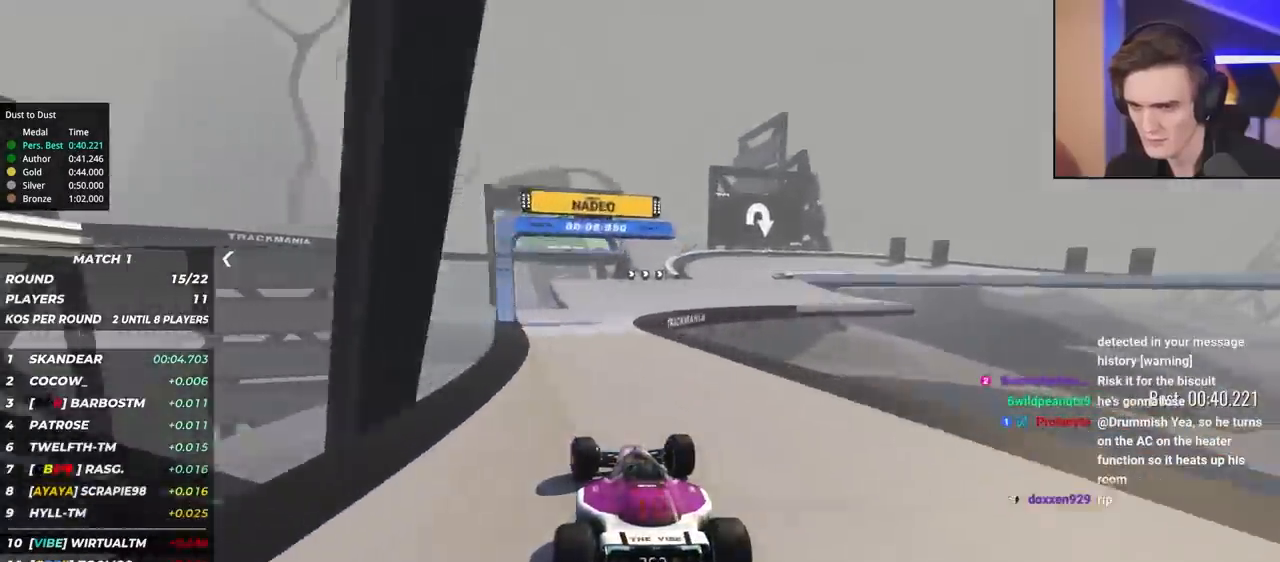
{"keys": ["right", "up"], "events": [[133, "right", "down"]]}
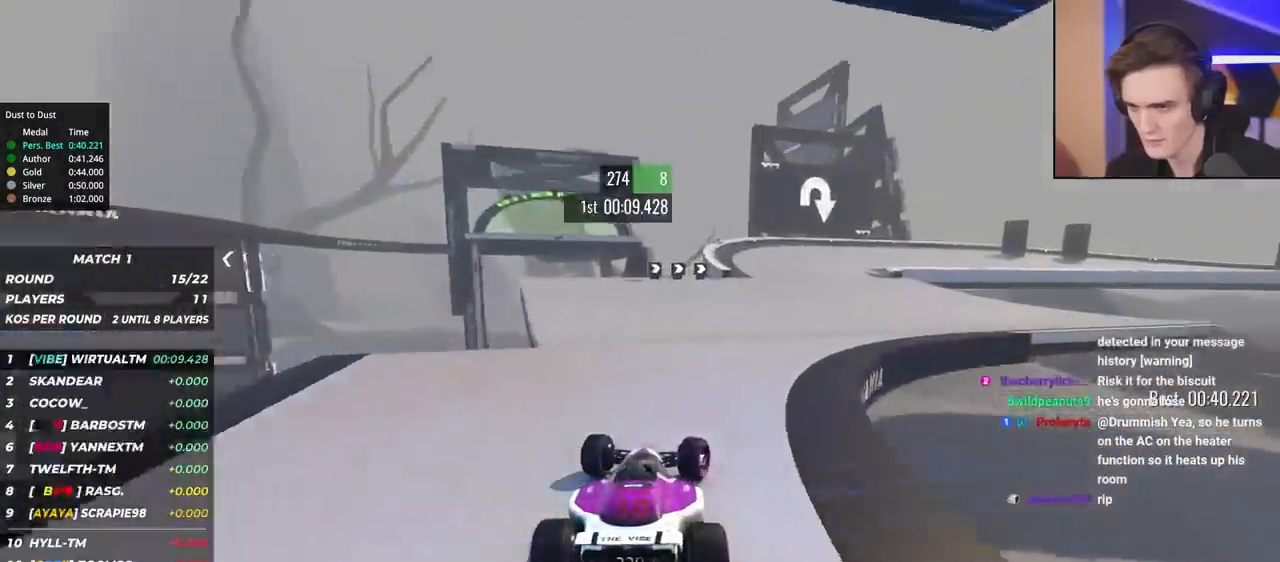
{"keys": ["brake", "right", "up"], "events": [[350, "brake", "down"]]}
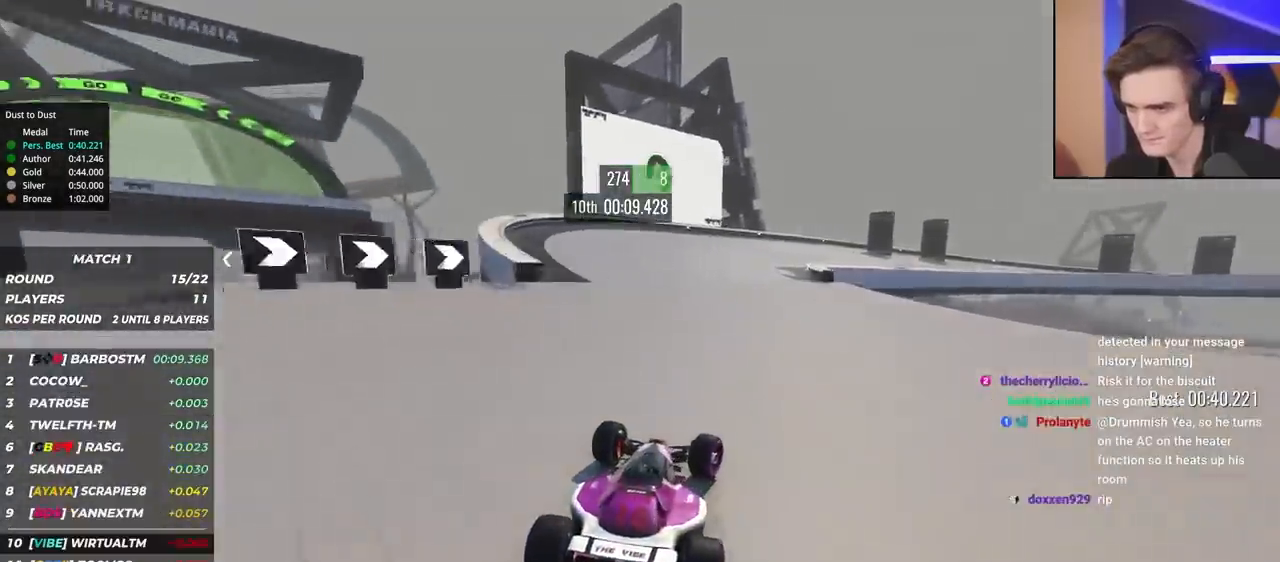
{"keys": ["right", "up"], "events": [[400, "brake", "up"]]}
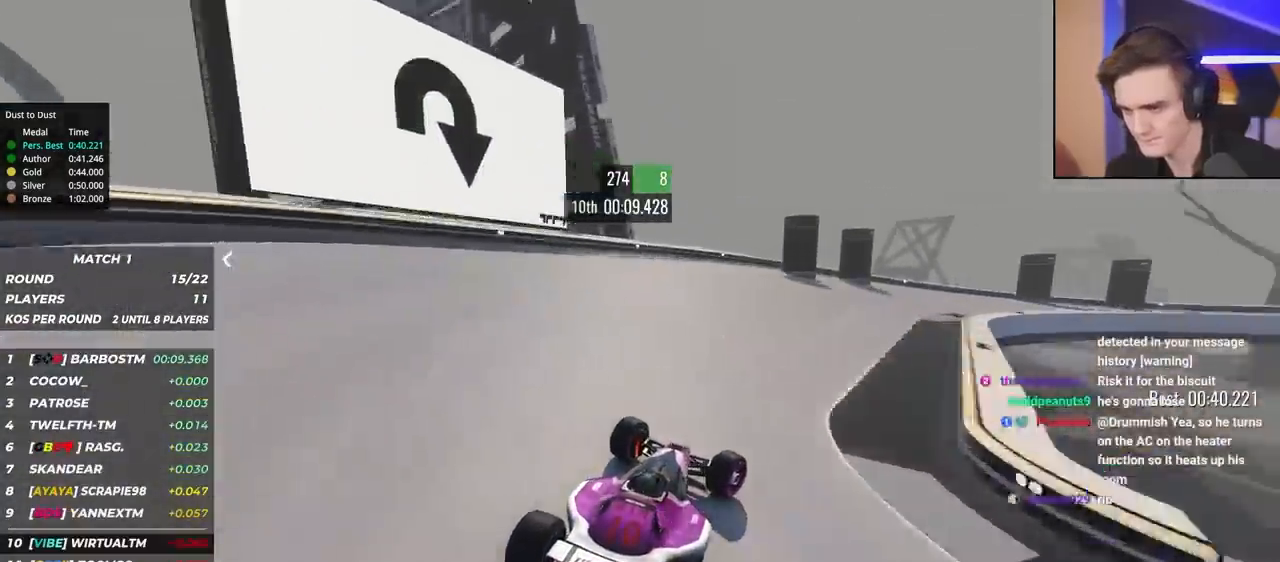
{"keys": ["right", "up"], "events": []}
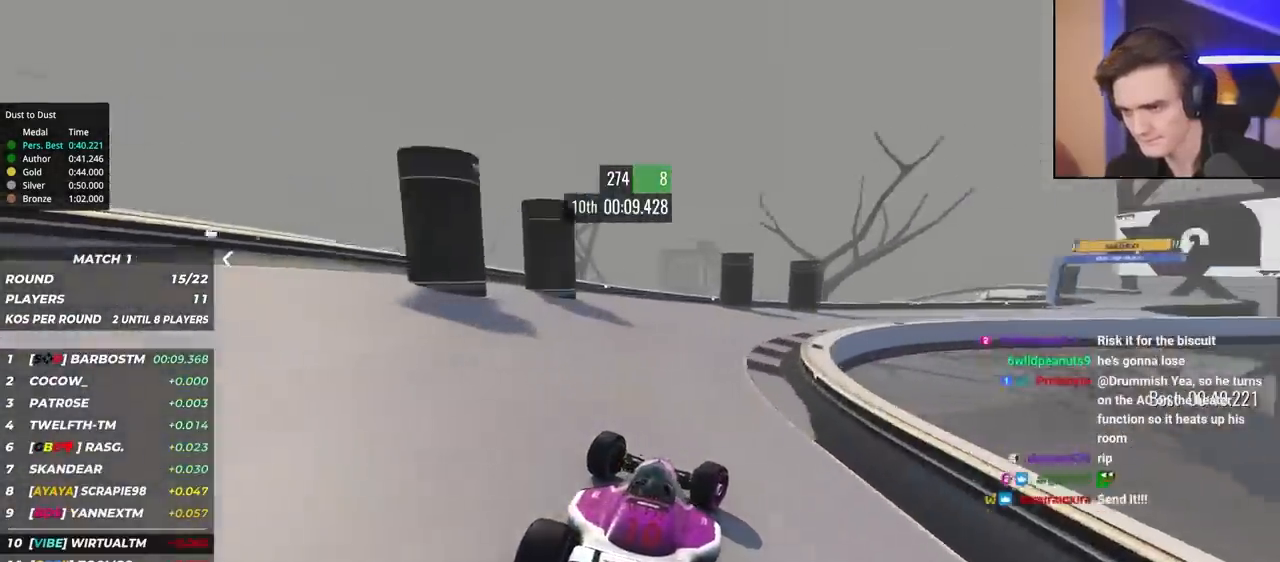
{"keys": ["right", "up"], "events": [[250, "right", "up"], [283, "right", "down"]]}
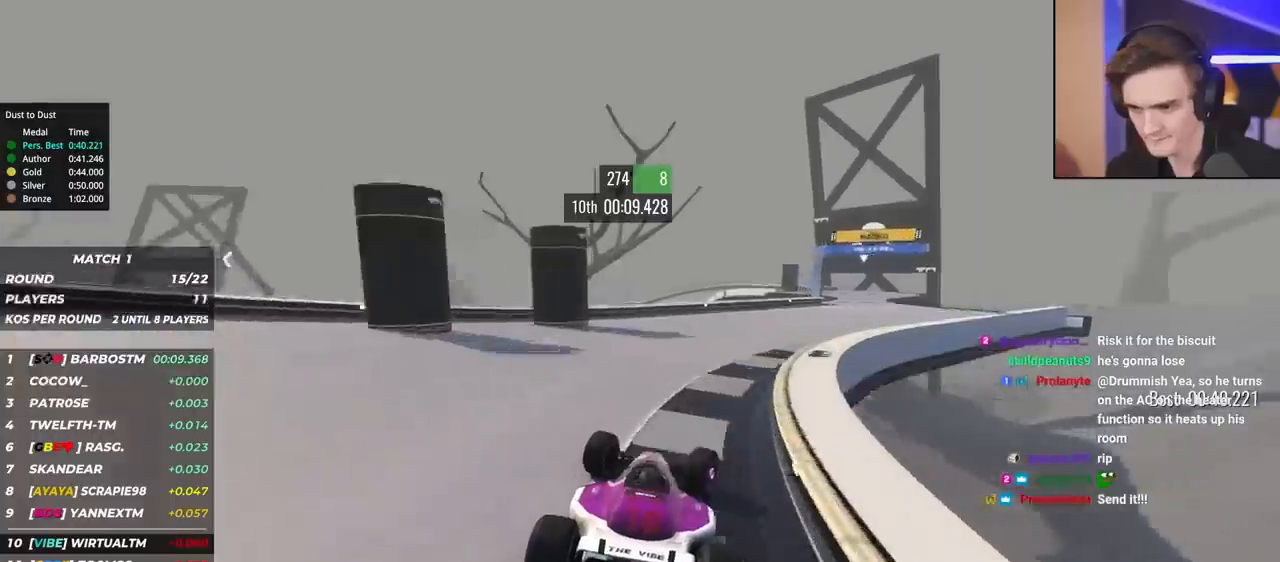
{"keys": ["up"], "events": [[500, "right", "up"]]}
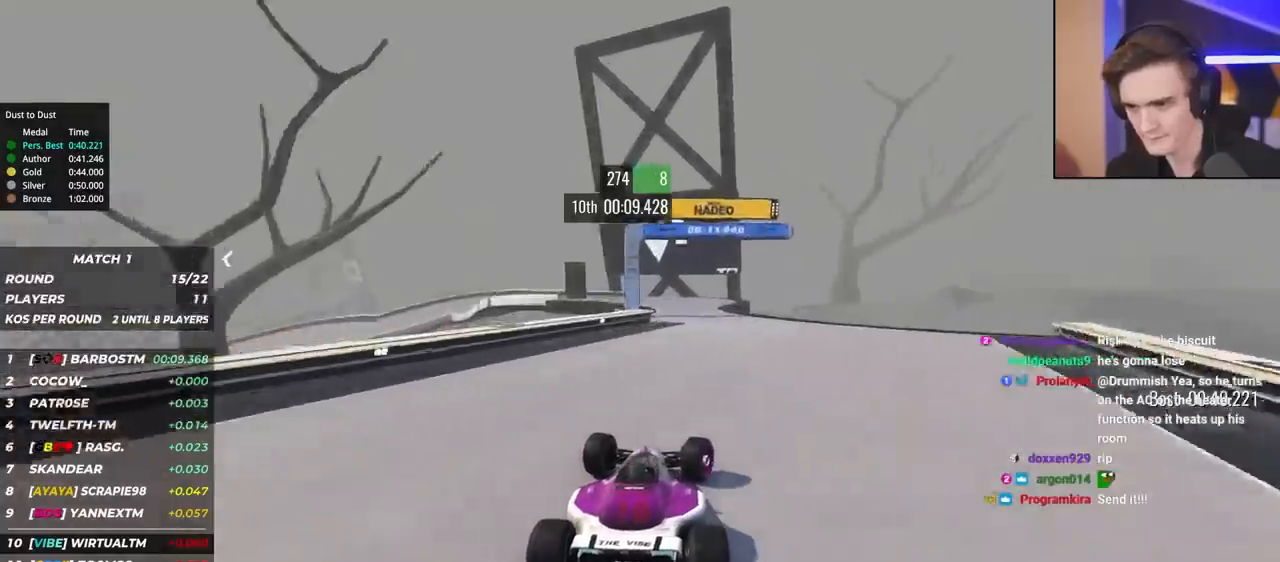
{"keys": ["left", "up"], "events": [[133, "left", "down"]]}